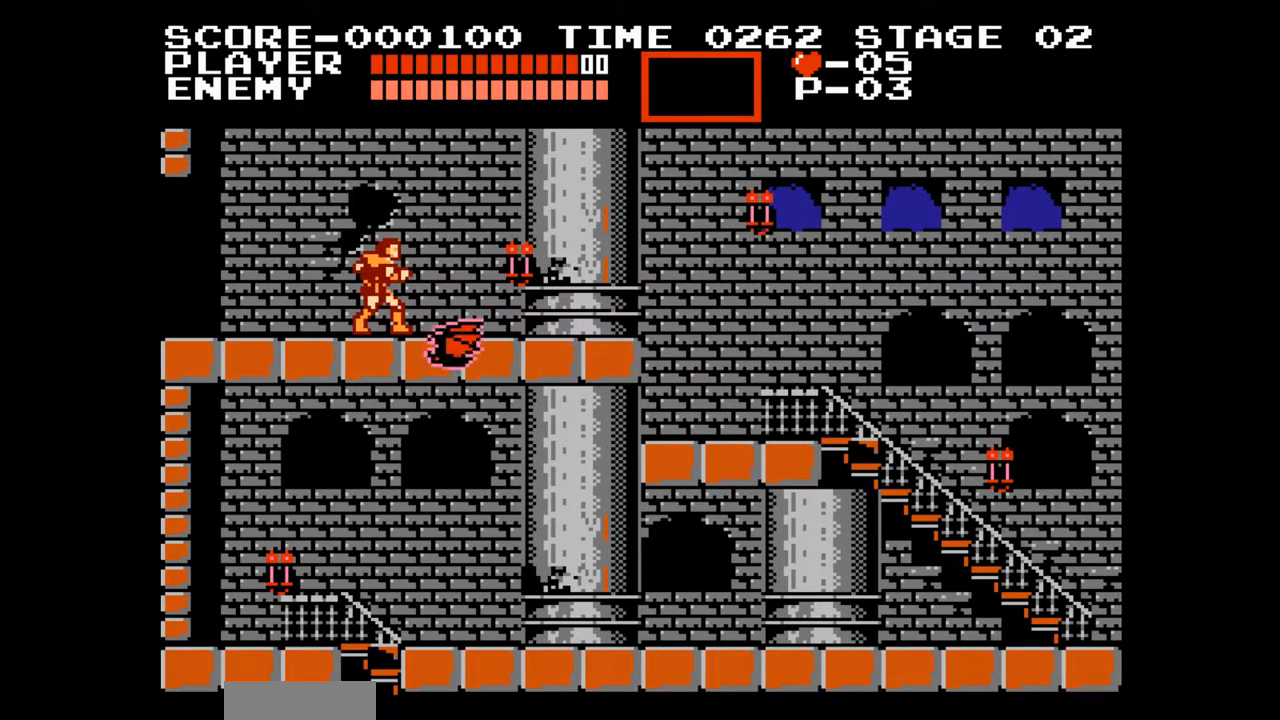
Gameplay with a controller (Nintendo layout); each line is a JSON object with the inputs held at the frame after it. "events" lists button and stick changes between this image and that frame as [ms after this image, input, new state], when the widget could be followed in between. Not read: L3 R3.
{"buttons": ["DPAD_RIGHT"], "events": [[500, "DPAD_RIGHT", "down"]]}
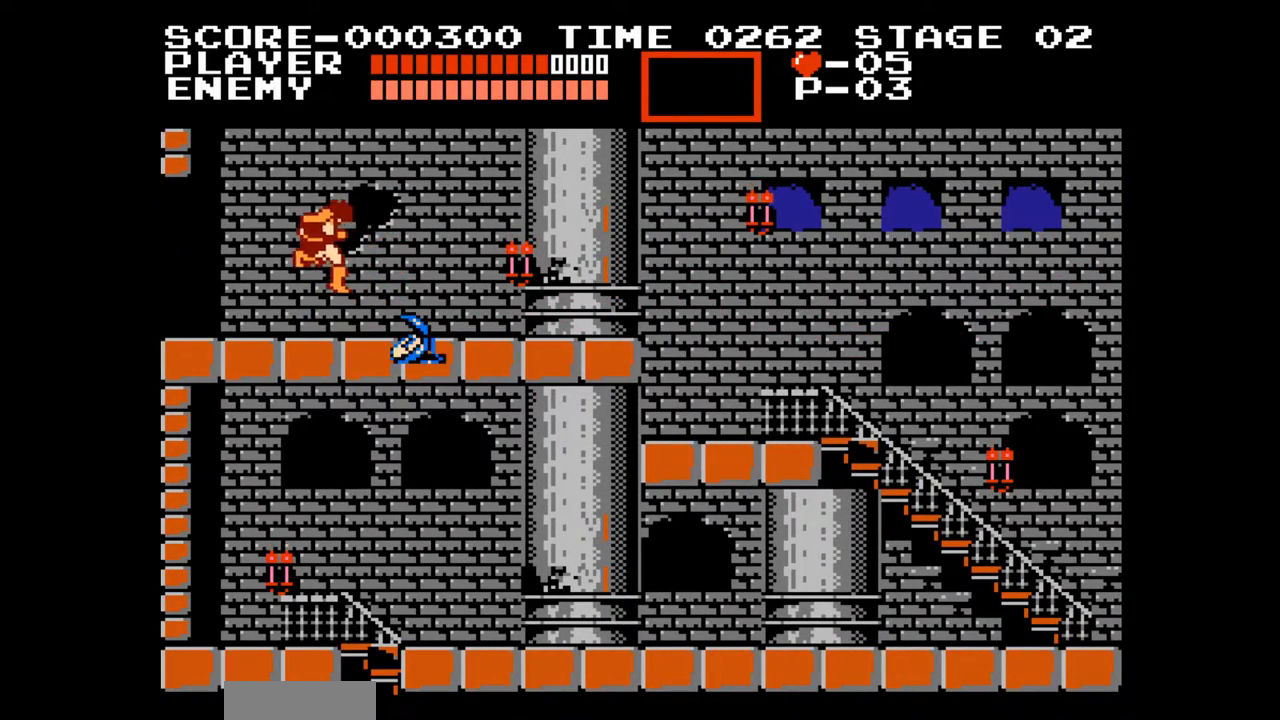
{"buttons": ["DPAD_RIGHT"], "events": []}
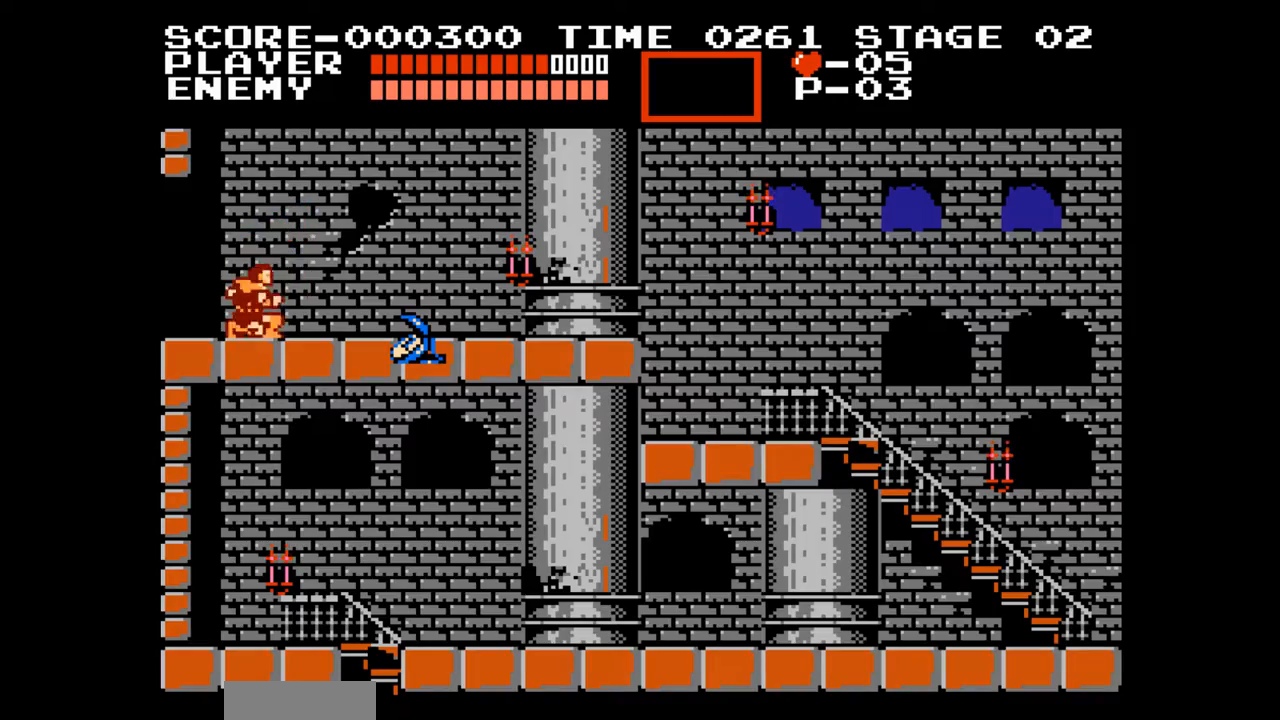
{"buttons": ["DPAD_RIGHT"], "events": []}
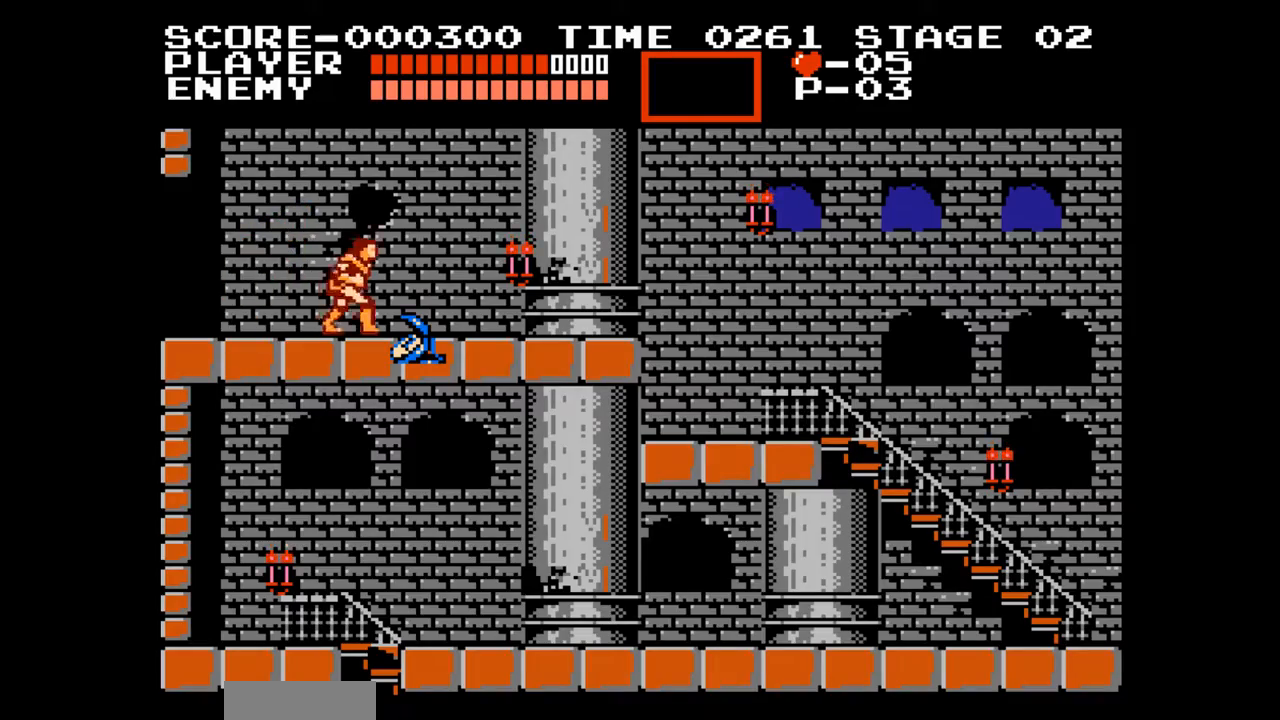
{"buttons": ["DPAD_RIGHT"], "events": []}
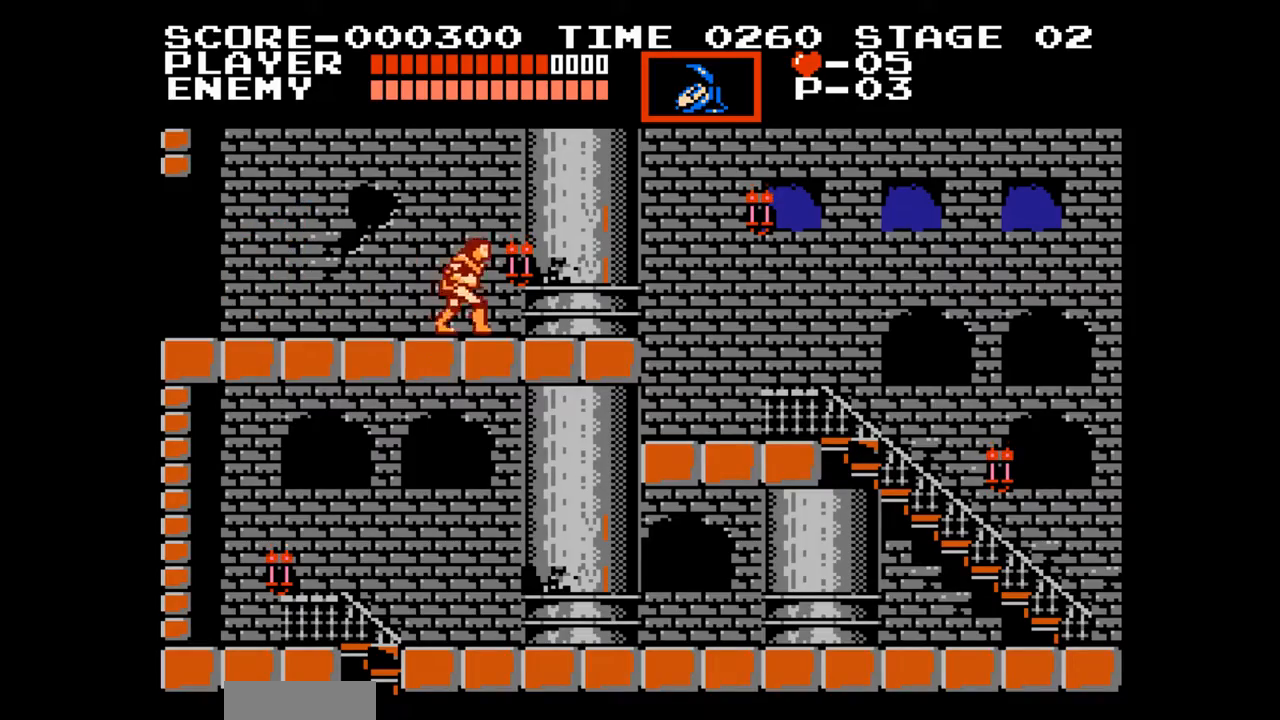
{"buttons": ["A", "DPAD_RIGHT"], "events": [[467, "A", "down"]]}
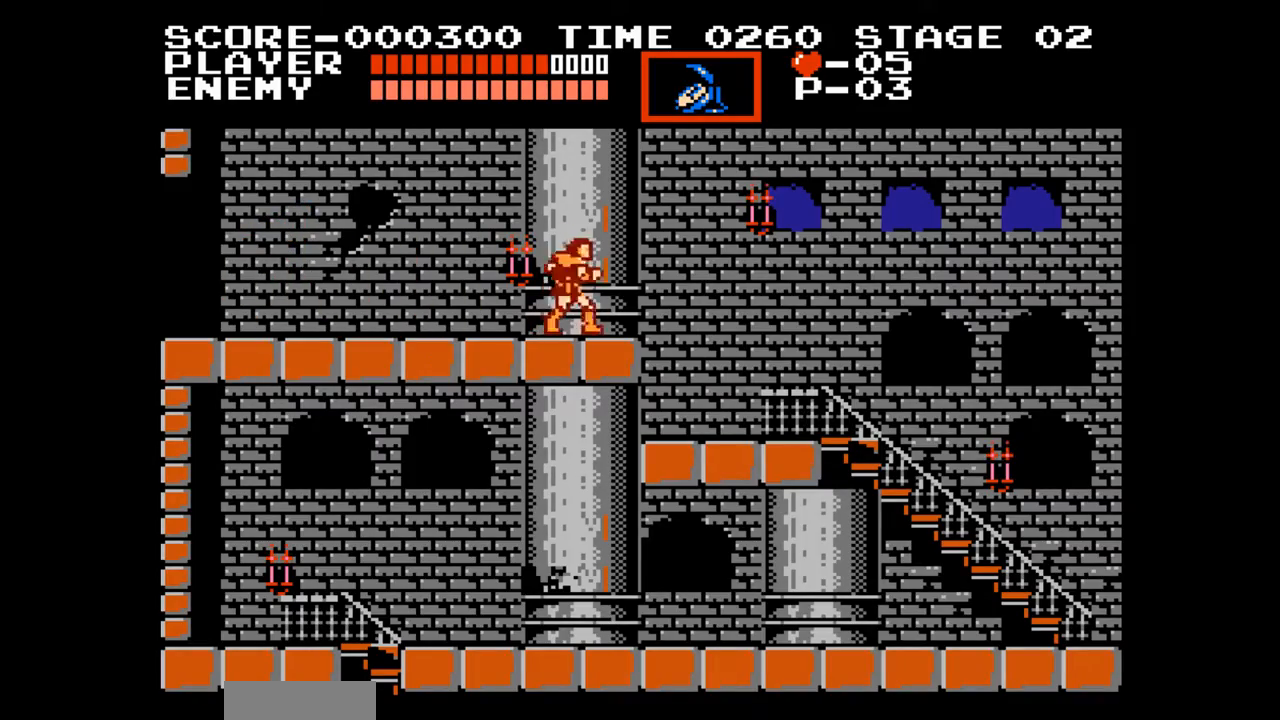
{"buttons": ["DPAD_RIGHT"], "events": [[117, "A", "up"]]}
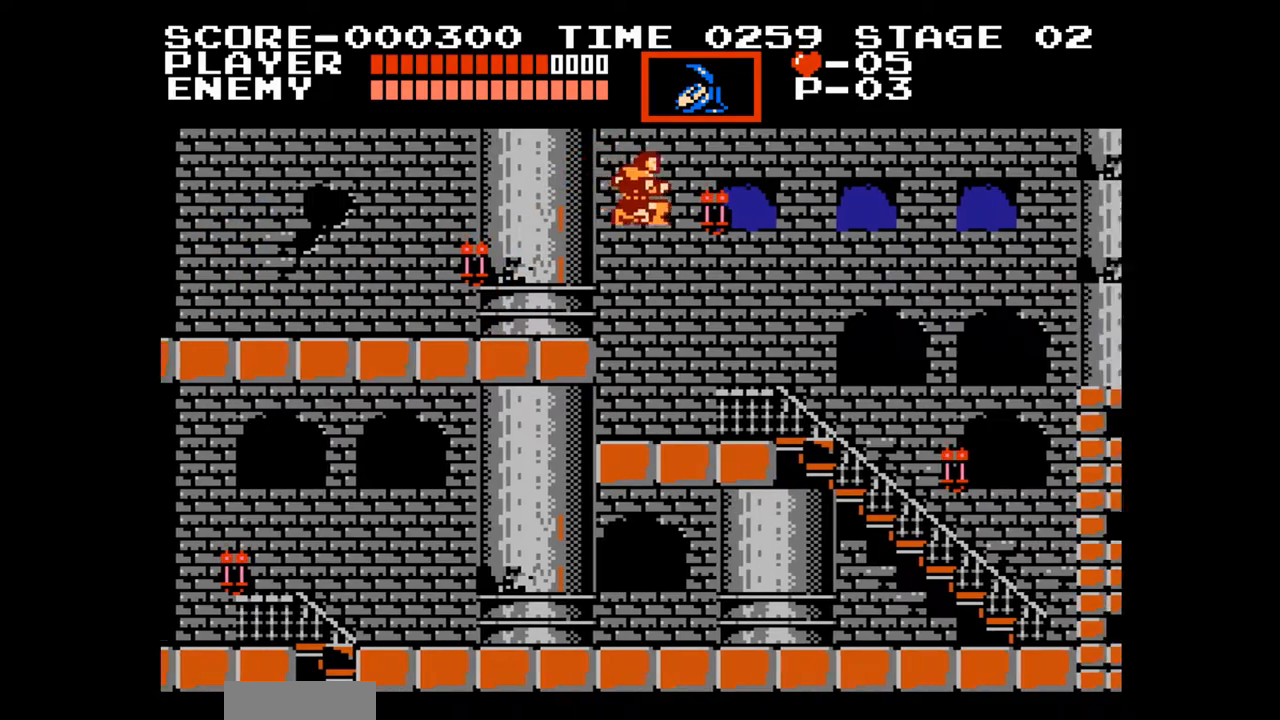
{"buttons": ["DPAD_RIGHT"], "events": []}
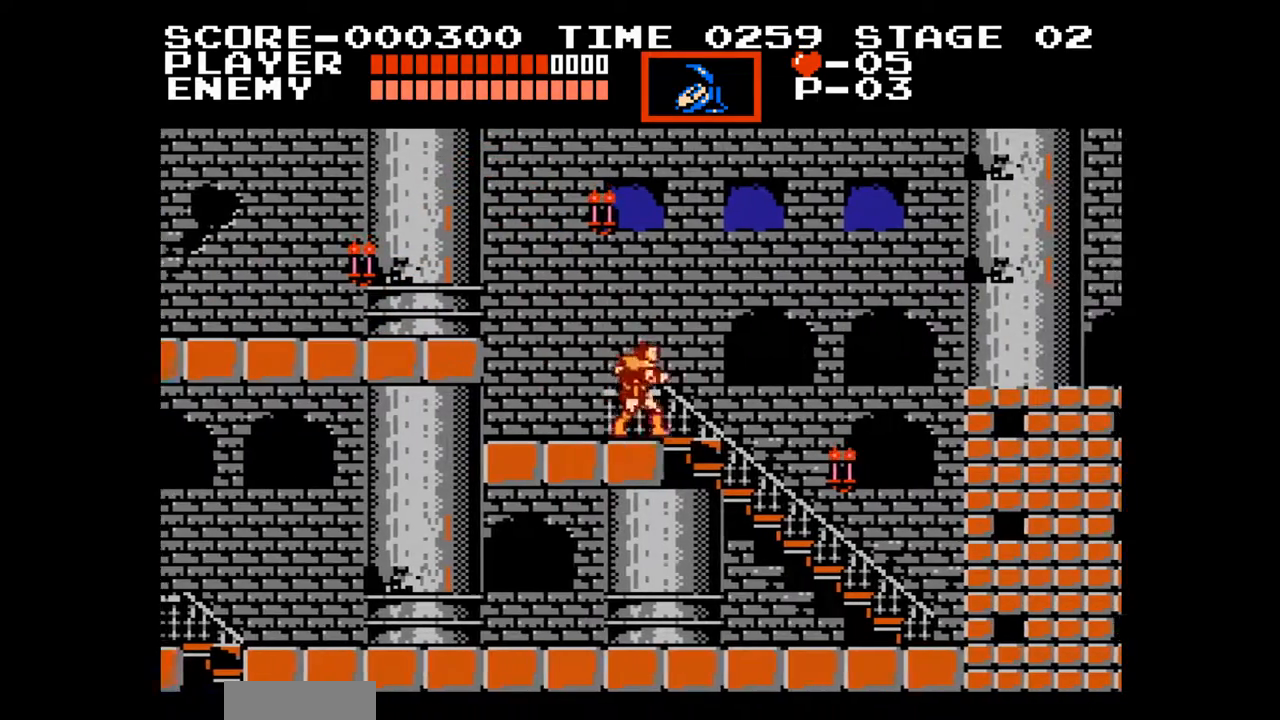
{"buttons": [], "events": [[283, "DPAD_RIGHT", "up"]]}
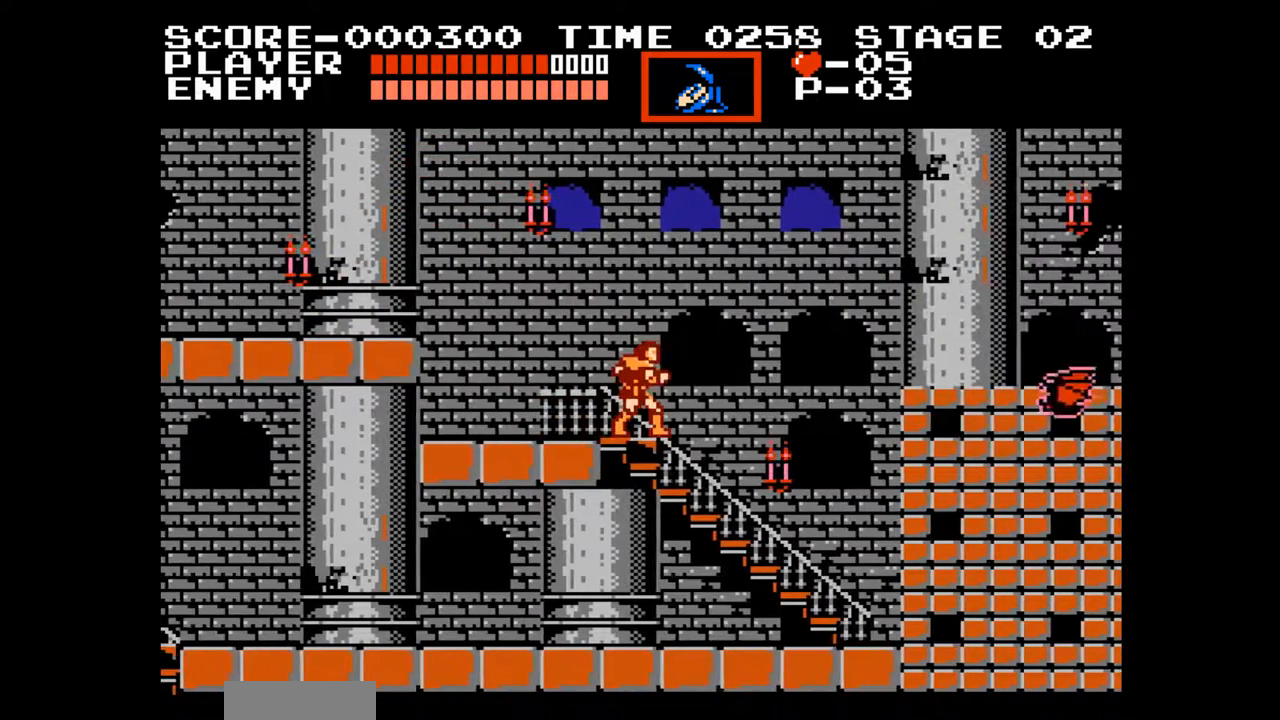
{"buttons": ["A", "DPAD_RIGHT"], "events": [[33, "DPAD_LEFT", "down"], [300, "DPAD_UP", "down"], [317, "DPAD_LEFT", "up"], [317, "DPAD_UP", "up"], [333, "DPAD_RIGHT", "down"], [500, "A", "down"]]}
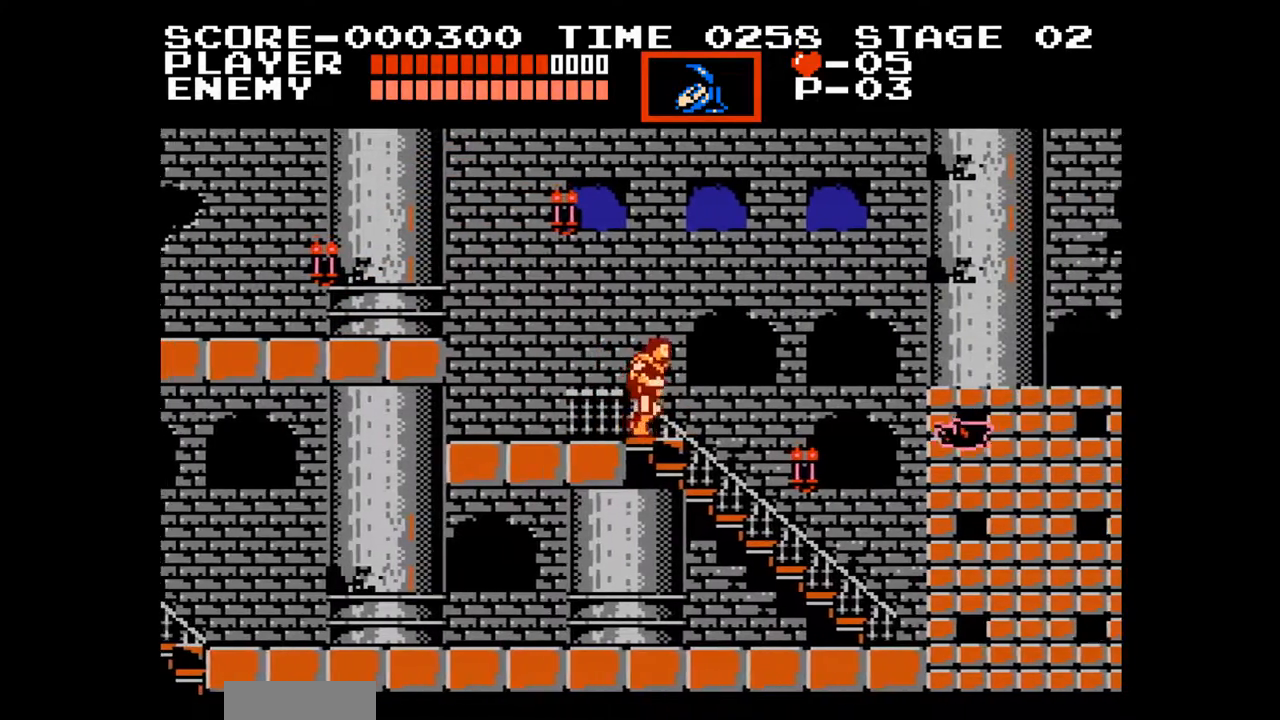
{"buttons": [], "events": [[50, "DPAD_RIGHT", "up"], [117, "A", "up"]]}
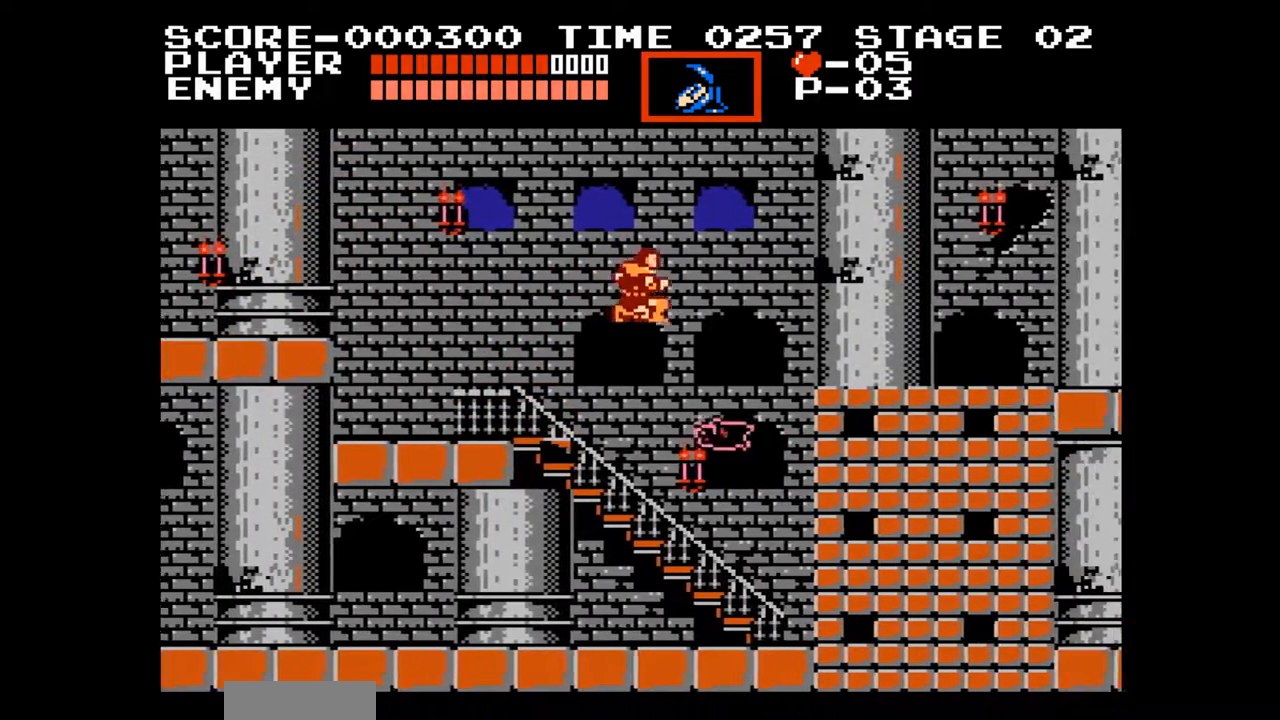
{"buttons": [], "events": [[100, "DPAD_RIGHT", "down"], [350, "DPAD_RIGHT", "up"]]}
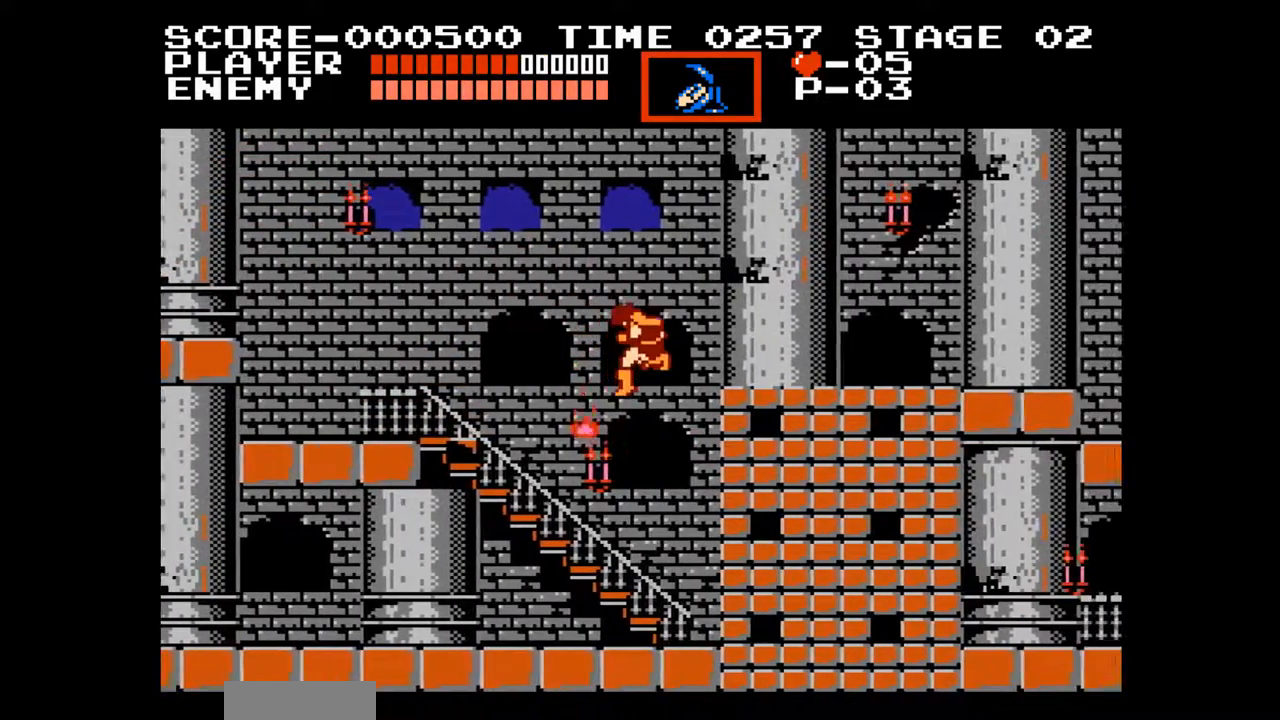
{"buttons": [], "events": []}
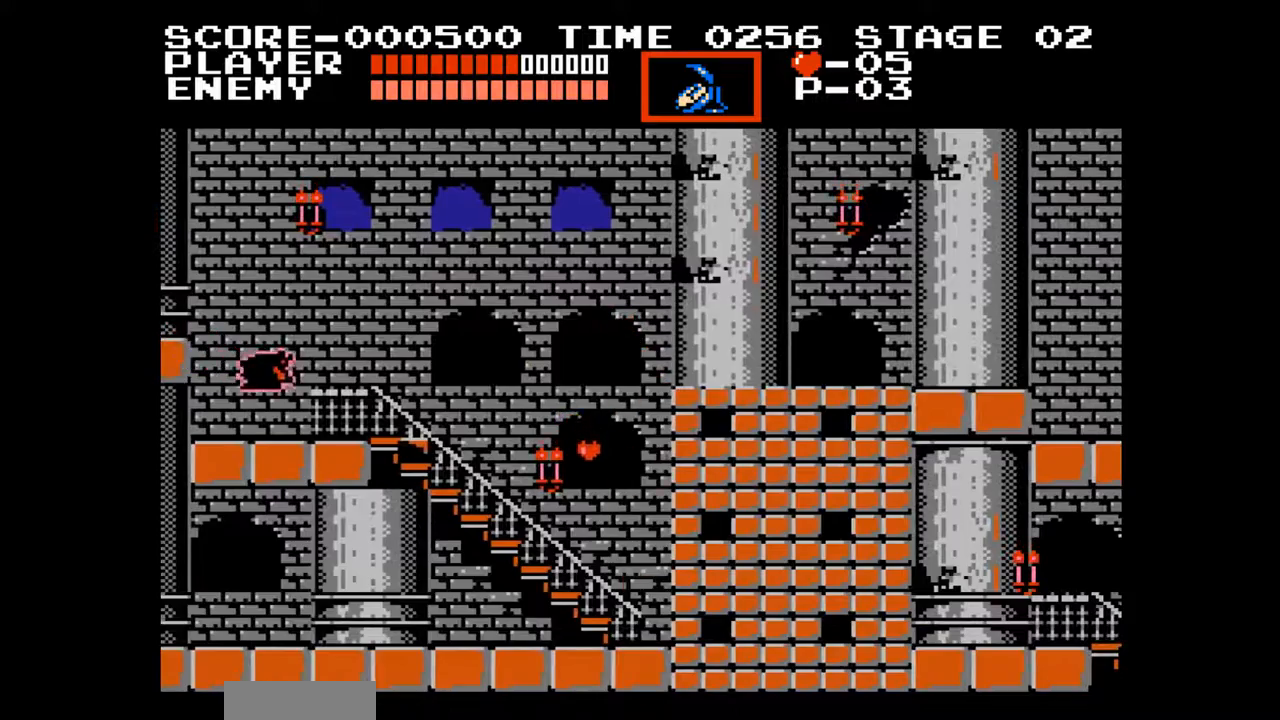
{"buttons": ["DPAD_RIGHT"], "events": [[250, "DPAD_RIGHT", "down"]]}
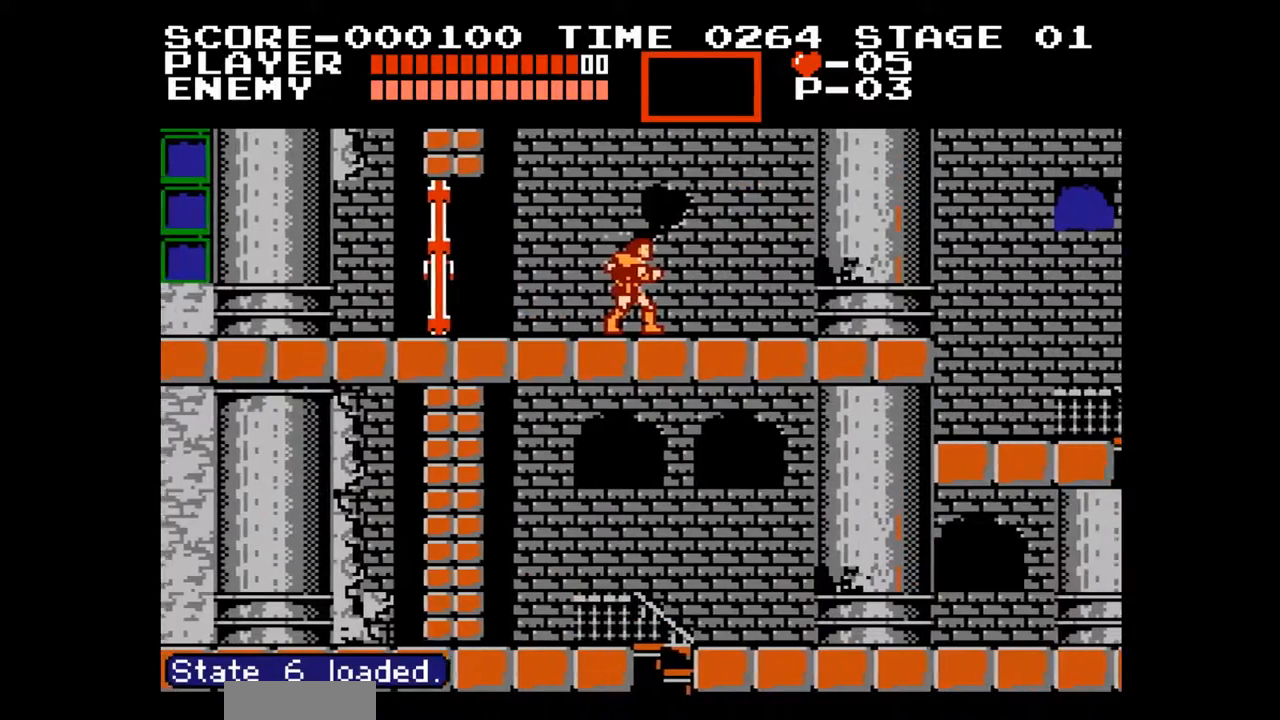
{"buttons": ["DPAD_RIGHT"], "events": []}
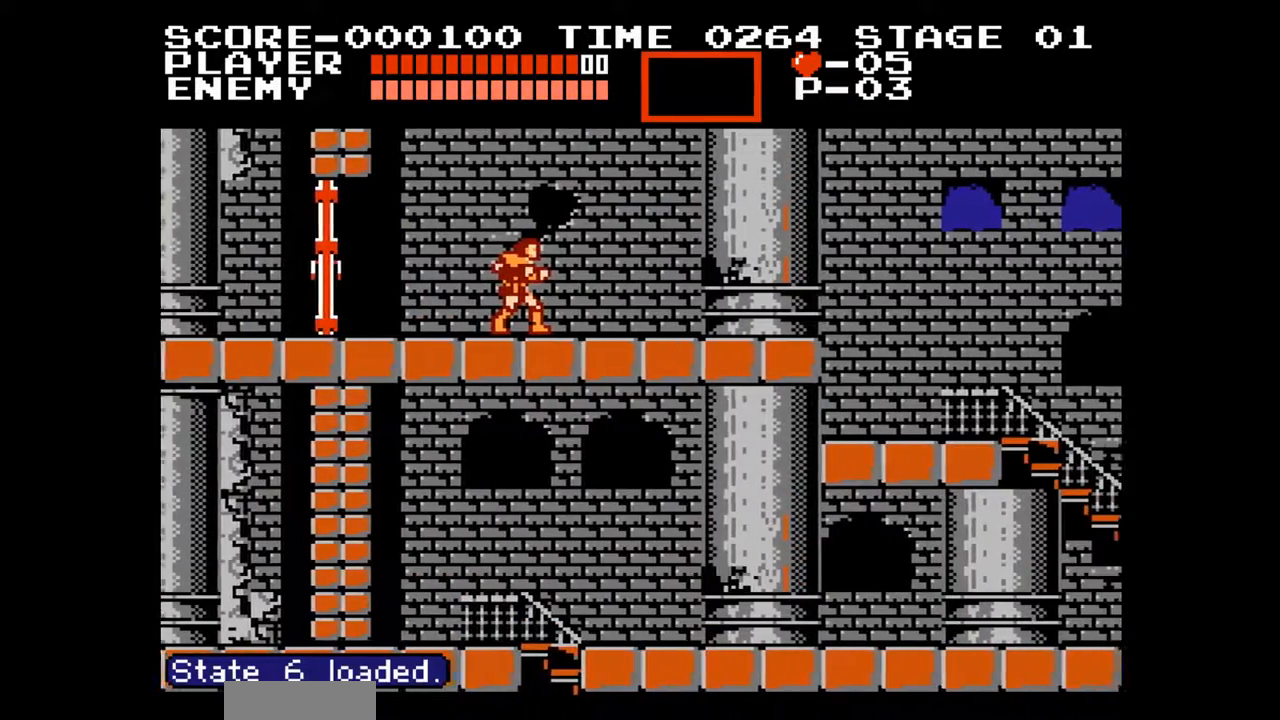
{"buttons": ["DPAD_RIGHT"], "events": []}
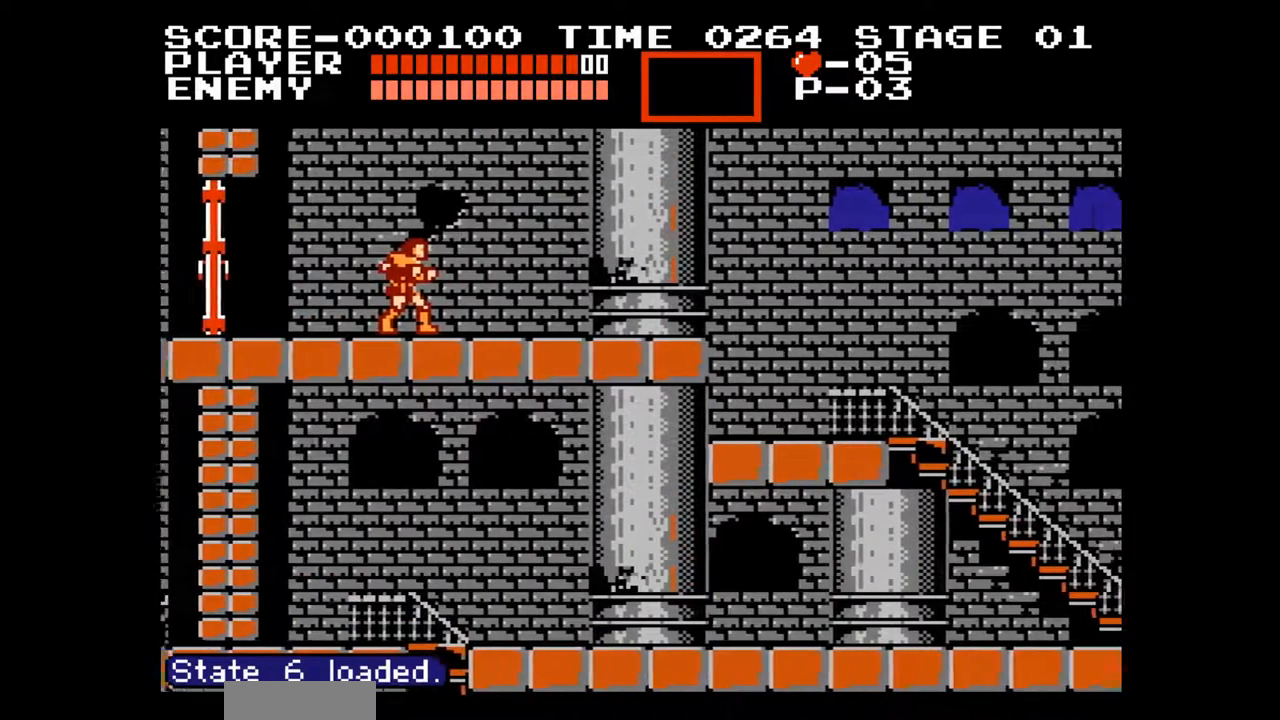
{"buttons": ["DPAD_RIGHT"], "events": [[233, "DPAD_RIGHT", "up"], [500, "DPAD_RIGHT", "down"]]}
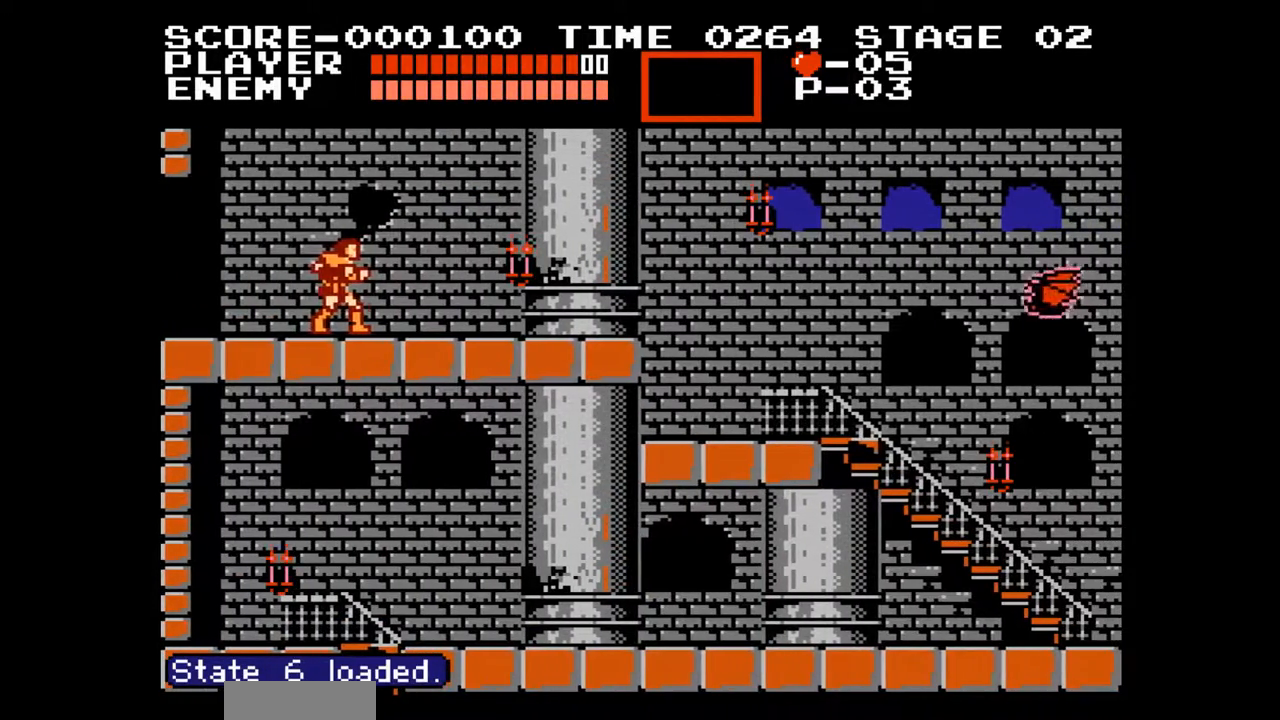
{"buttons": [], "events": [[100, "DPAD_RIGHT", "up"], [233, "DPAD_RIGHT", "down"], [317, "DPAD_RIGHT", "up"]]}
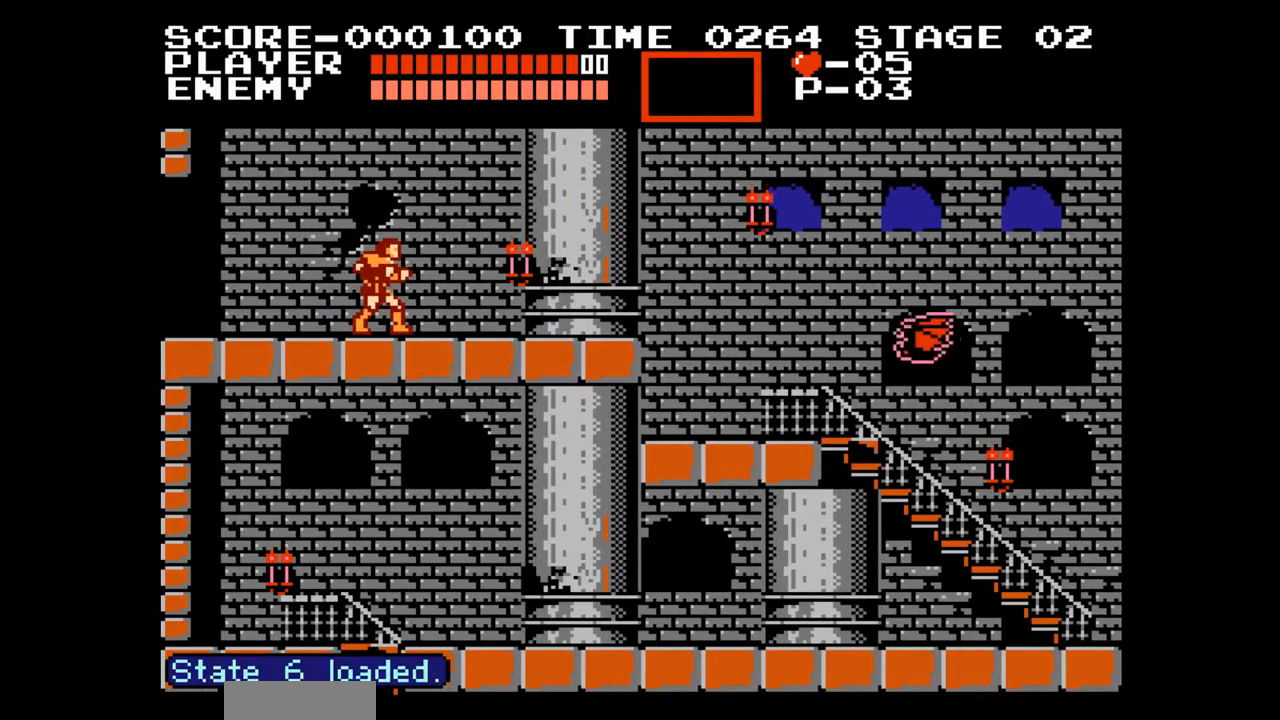
{"buttons": [], "events": [[317, "DPAD_DOWN", "down"], [400, "DPAD_DOWN", "up"]]}
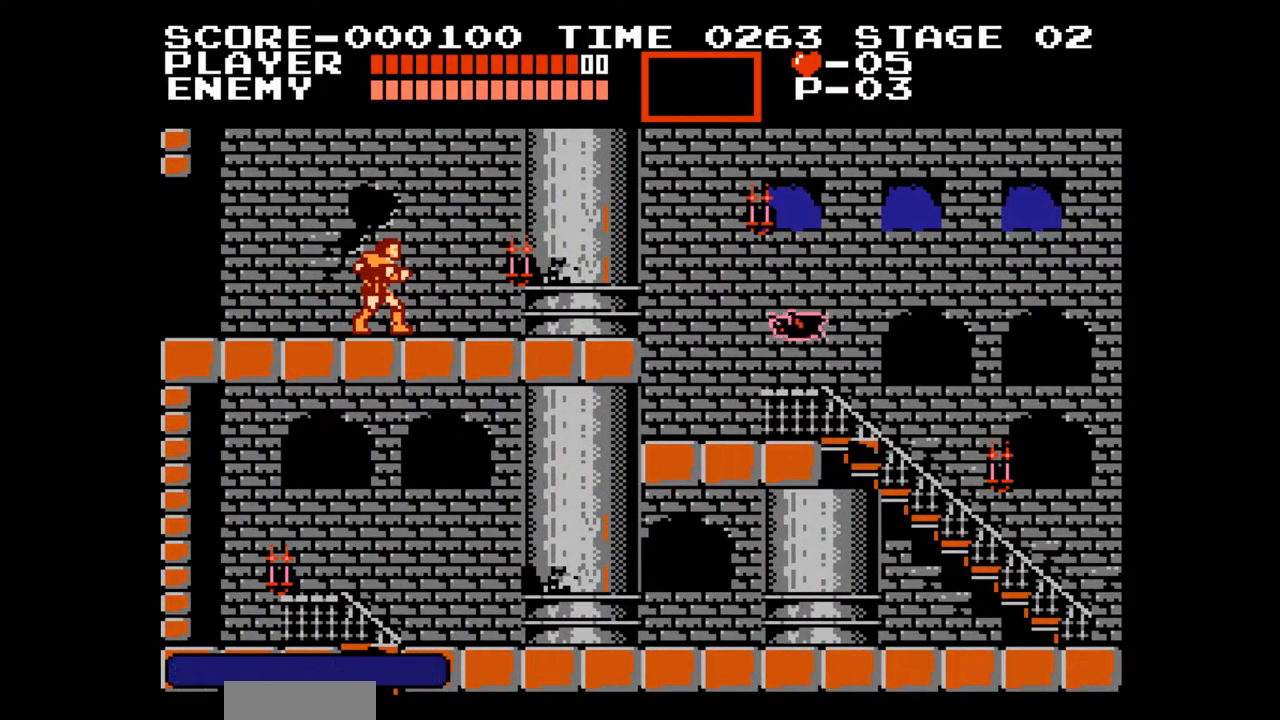
{"buttons": [], "events": []}
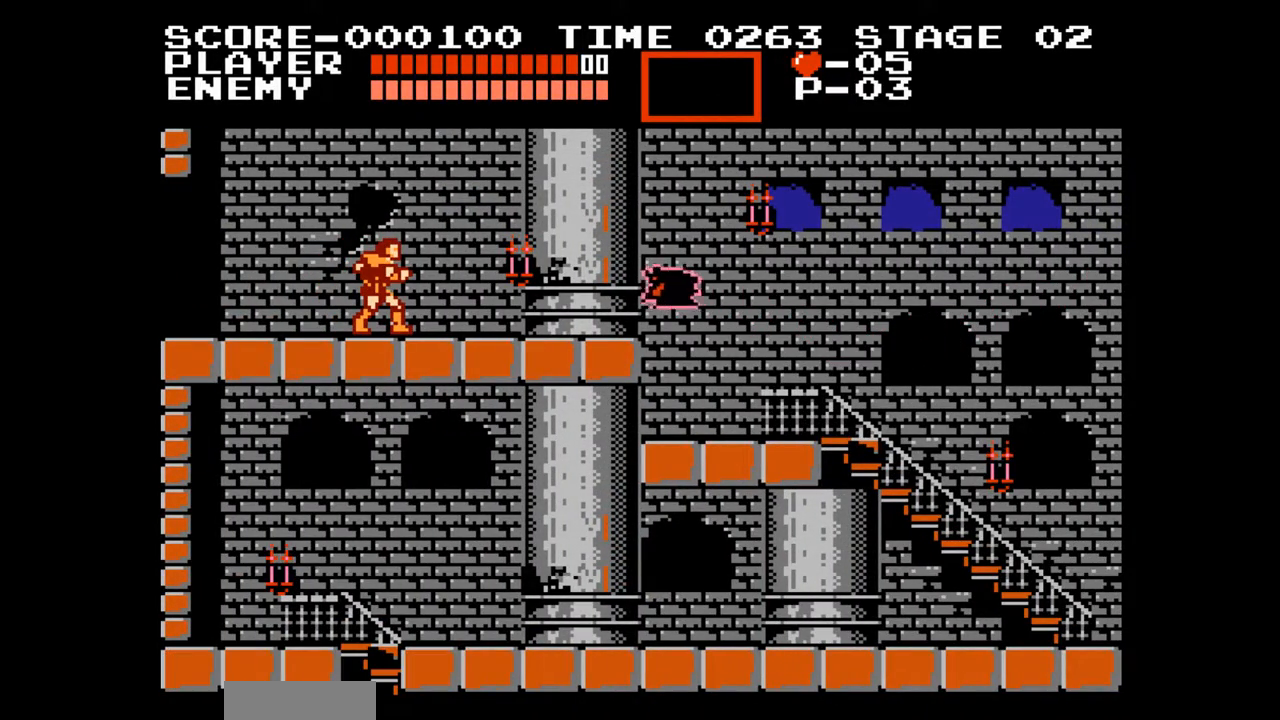
{"buttons": [], "events": []}
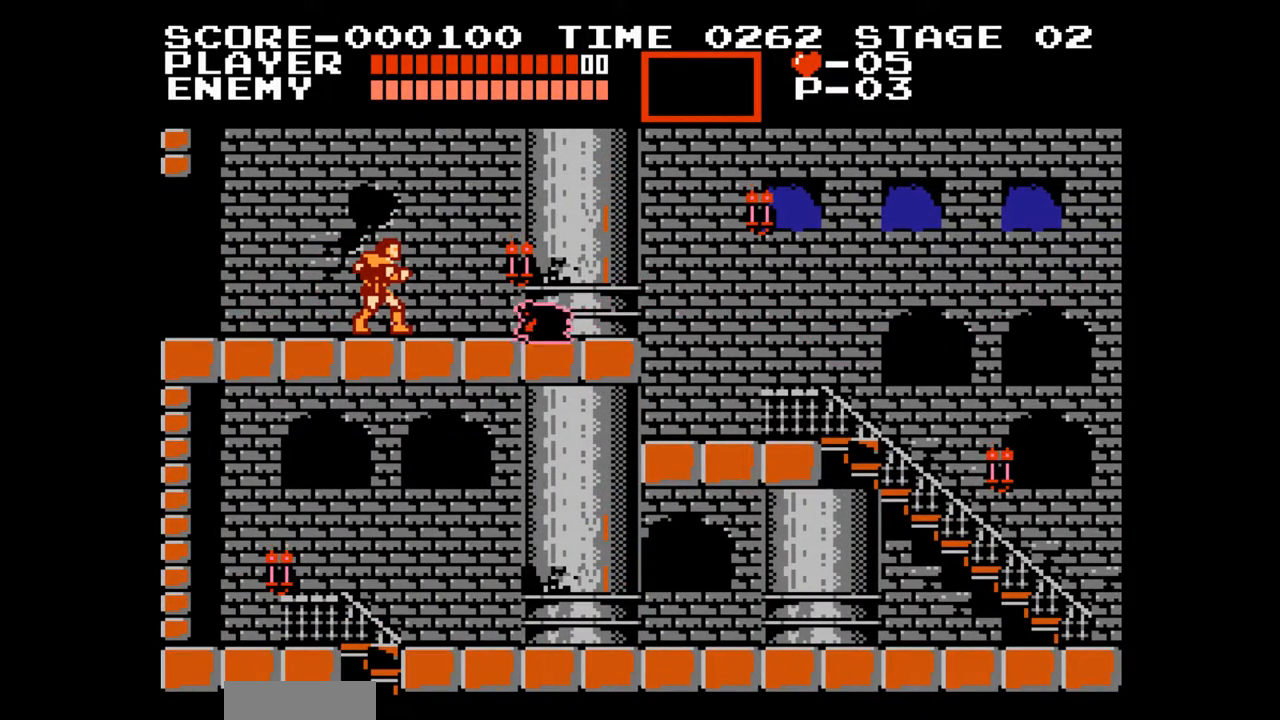
{"buttons": [], "events": []}
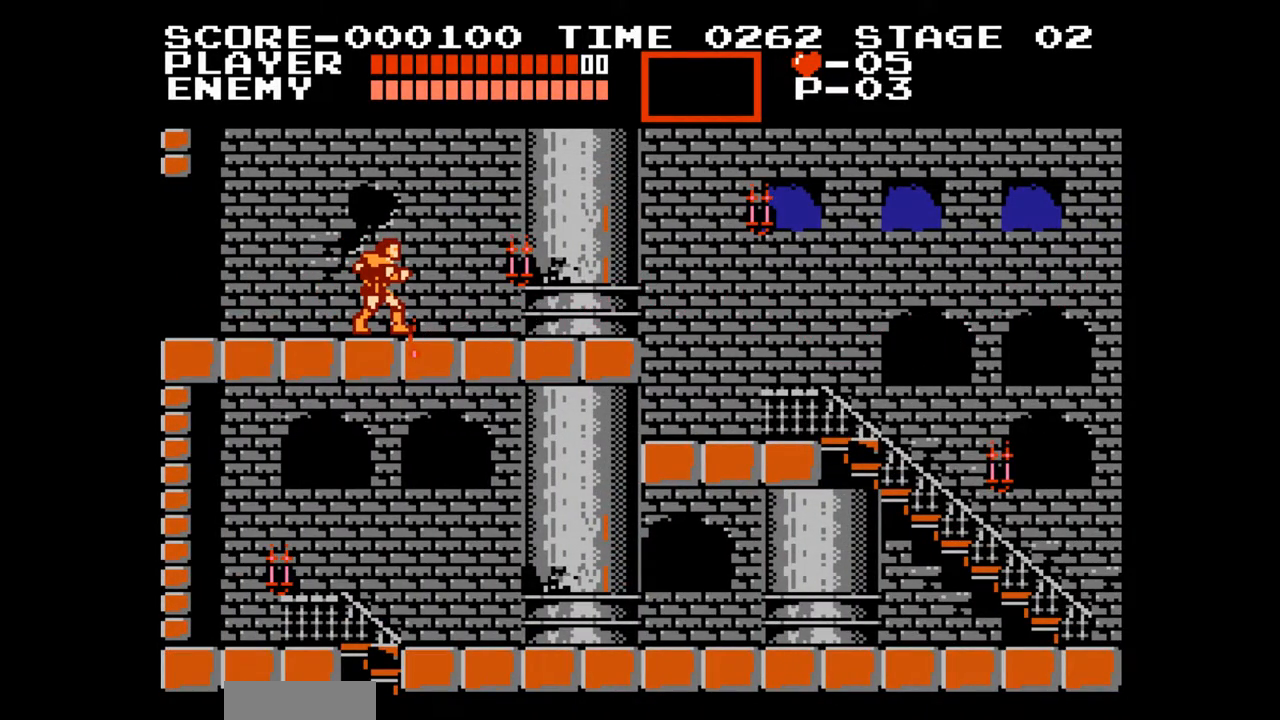
{"buttons": ["DPAD_RIGHT"], "events": [[467, "DPAD_RIGHT", "down"]]}
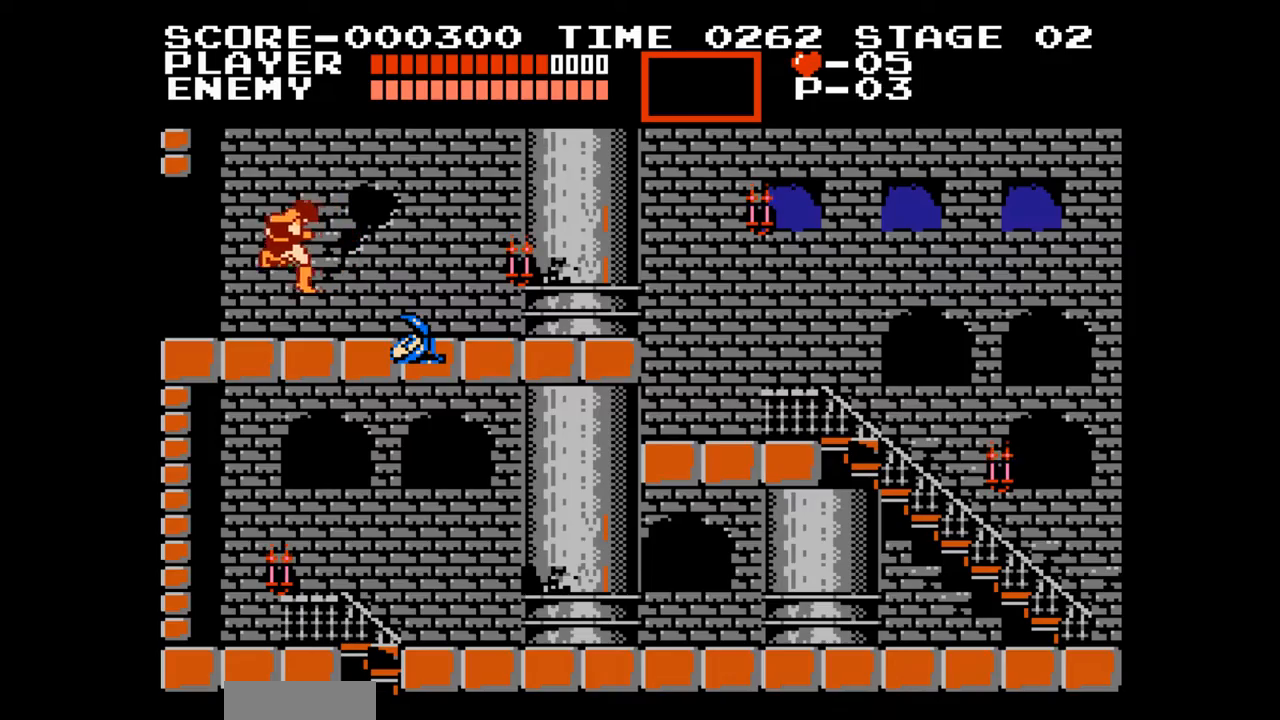
{"buttons": ["DPAD_RIGHT"], "events": []}
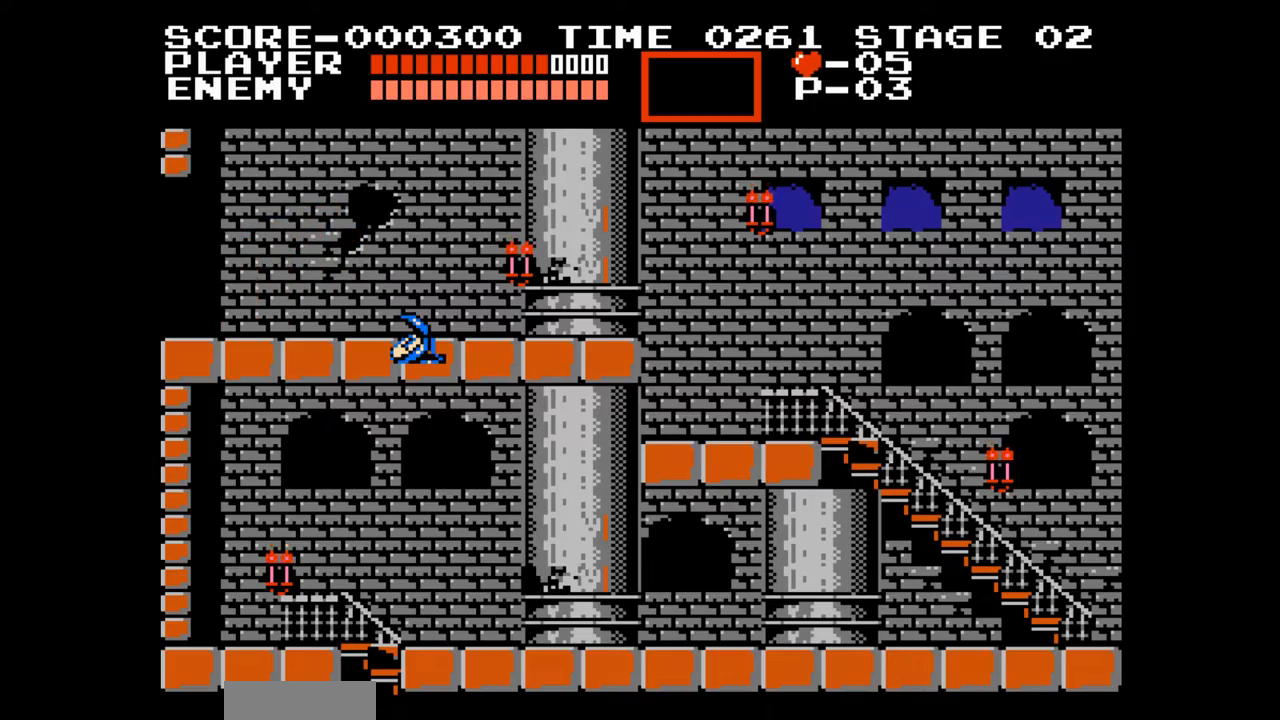
{"buttons": ["DPAD_RIGHT"], "events": []}
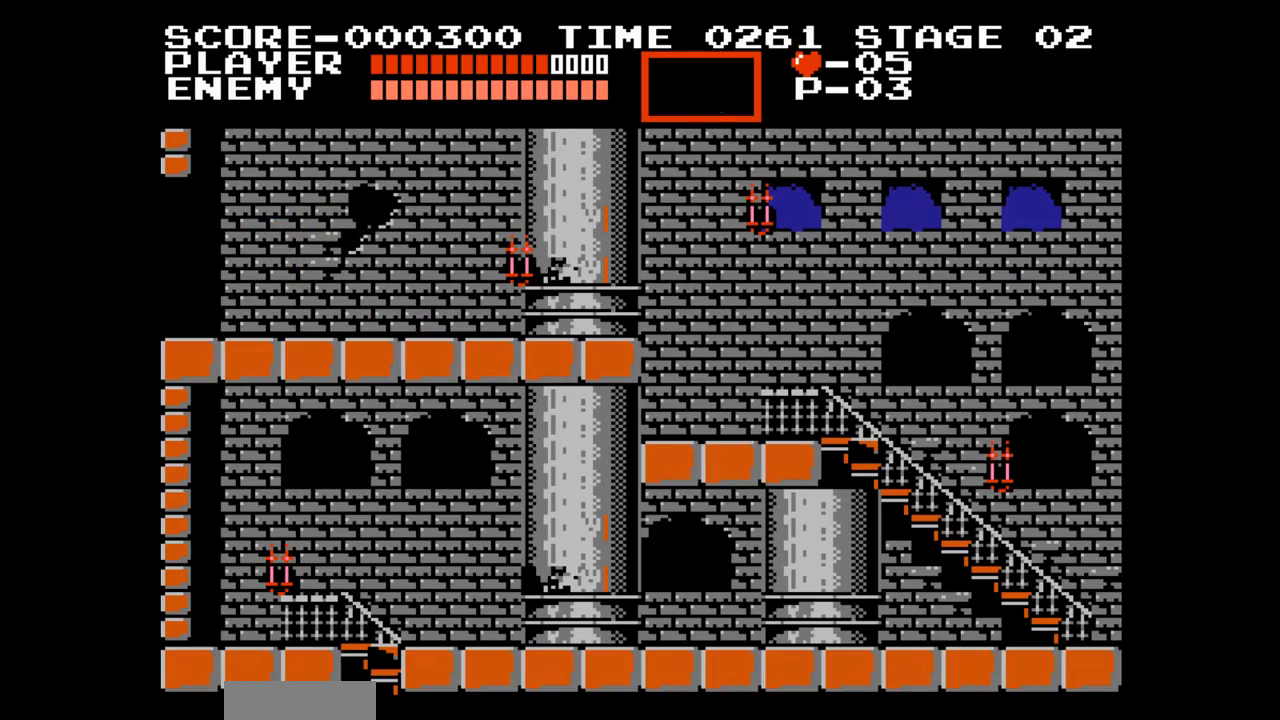
{"buttons": ["DPAD_RIGHT"], "events": []}
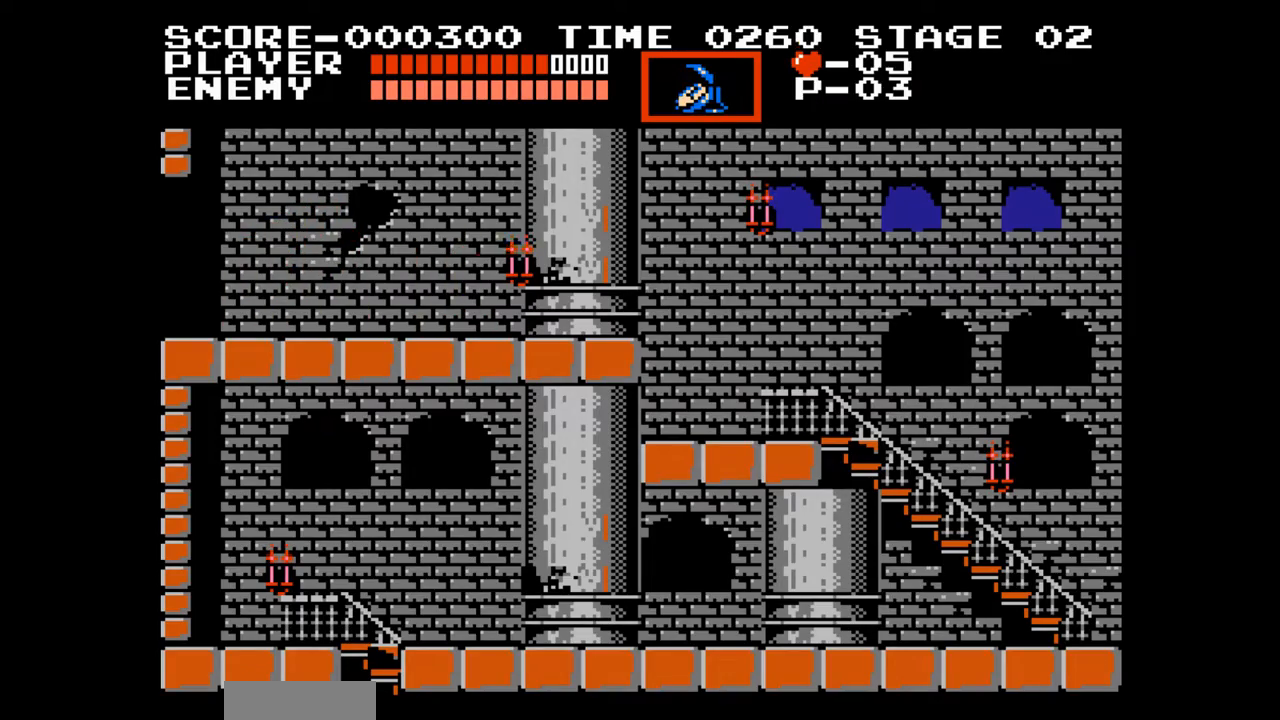
{"buttons": ["DPAD_RIGHT"], "events": [[300, "A", "down"], [450, "A", "up"]]}
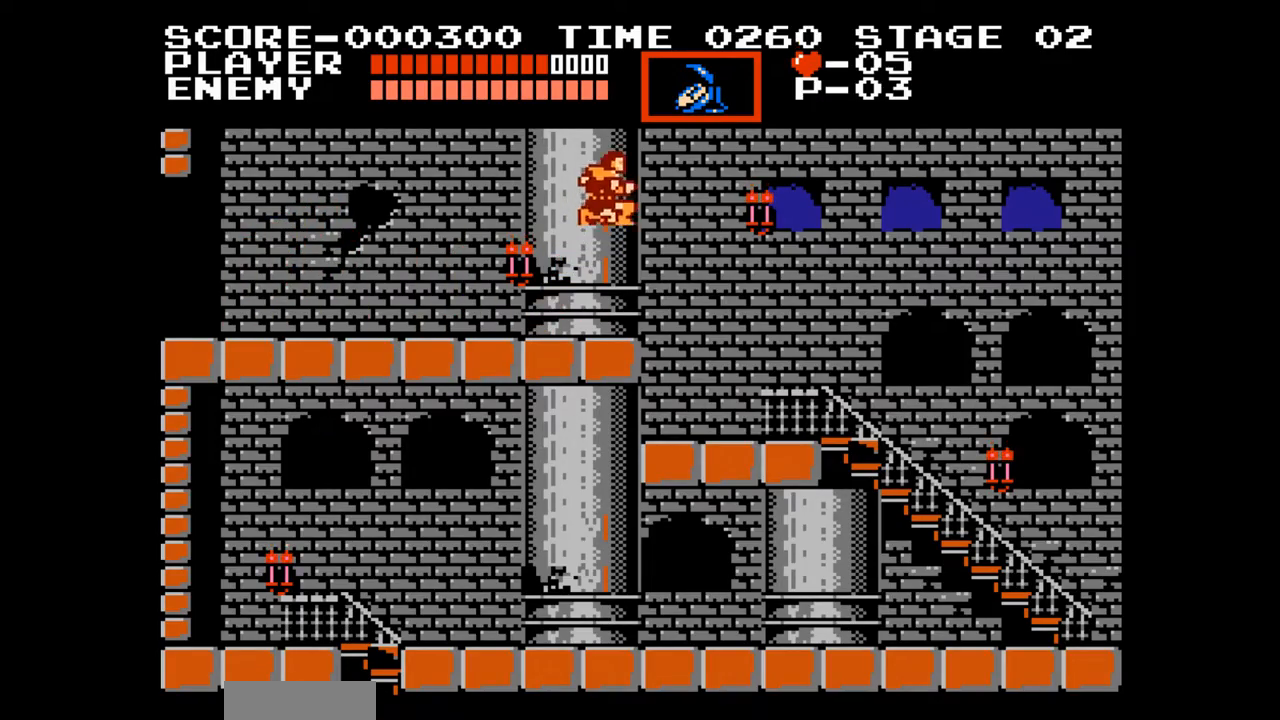
{"buttons": ["DPAD_RIGHT"], "events": []}
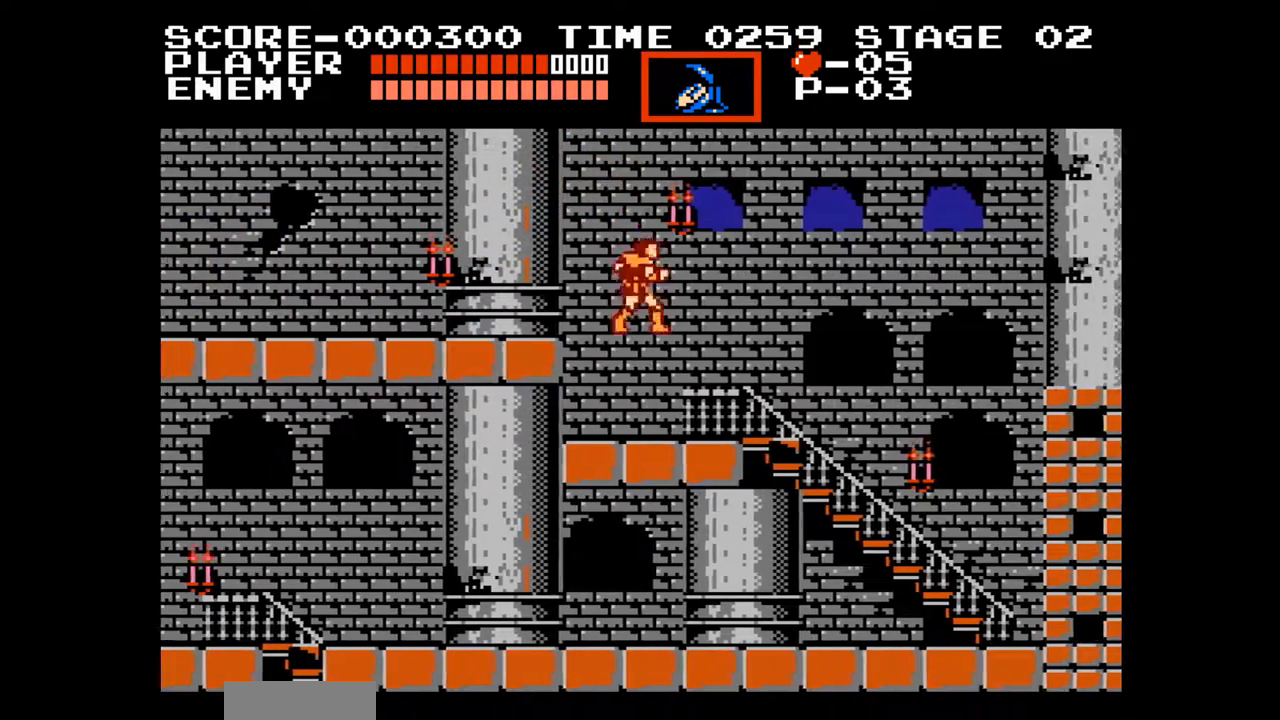
{"buttons": ["DPAD_RIGHT"], "events": []}
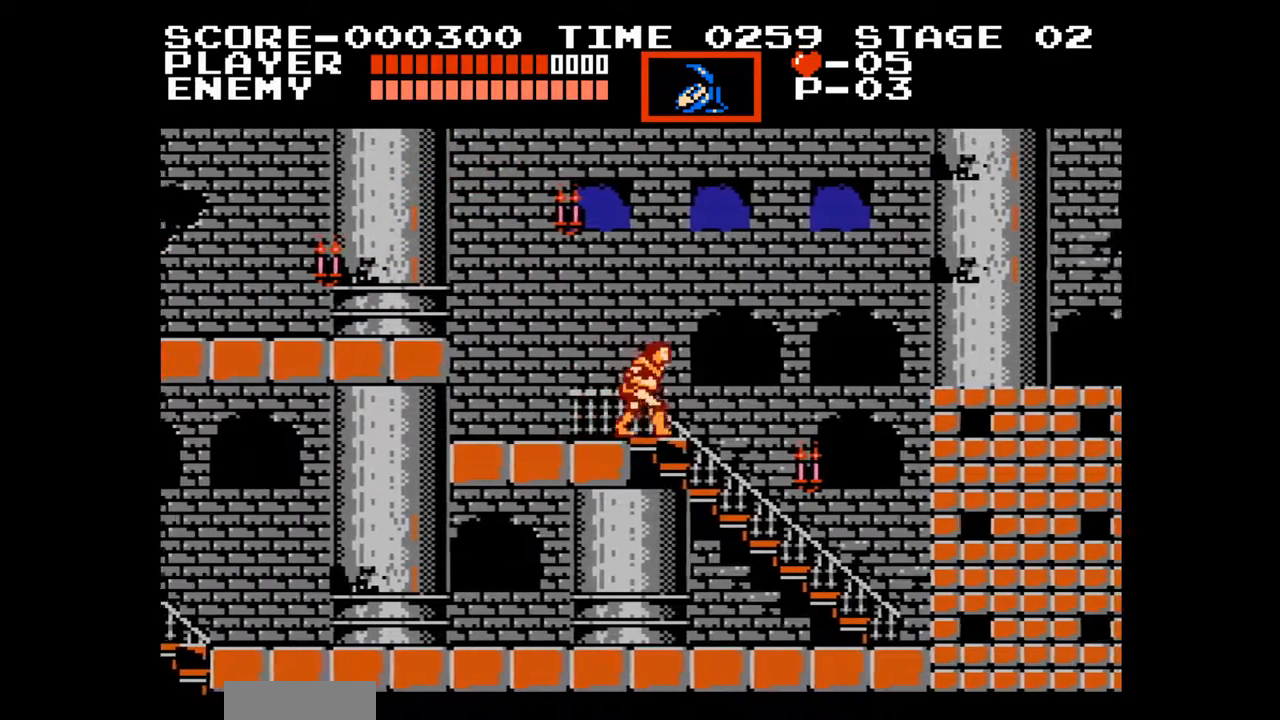
{"buttons": ["DPAD_LEFT"], "events": [[117, "DPAD_RIGHT", "up"], [400, "DPAD_LEFT", "down"]]}
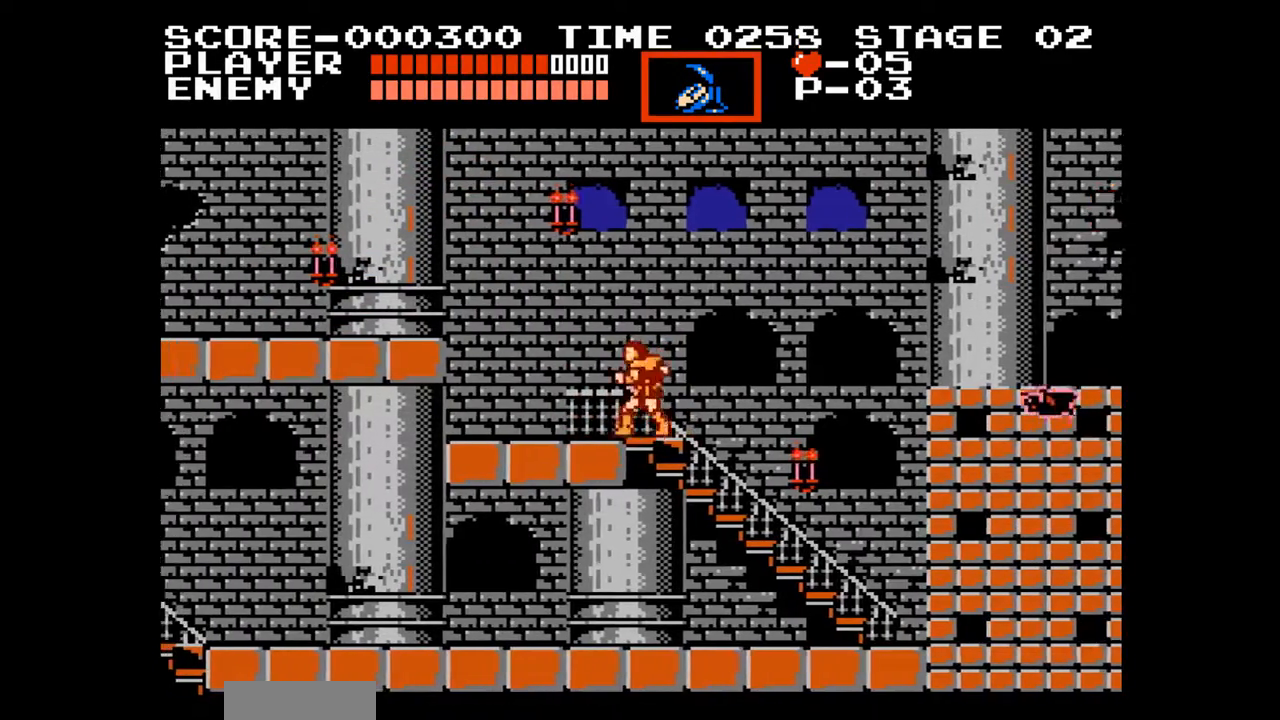
{"buttons": [], "events": [[133, "DPAD_UP", "down"], [150, "DPAD_LEFT", "up"], [167, "DPAD_UP", "up"], [183, "DPAD_RIGHT", "down"], [333, "A", "down"], [383, "DPAD_RIGHT", "up"], [450, "A", "up"]]}